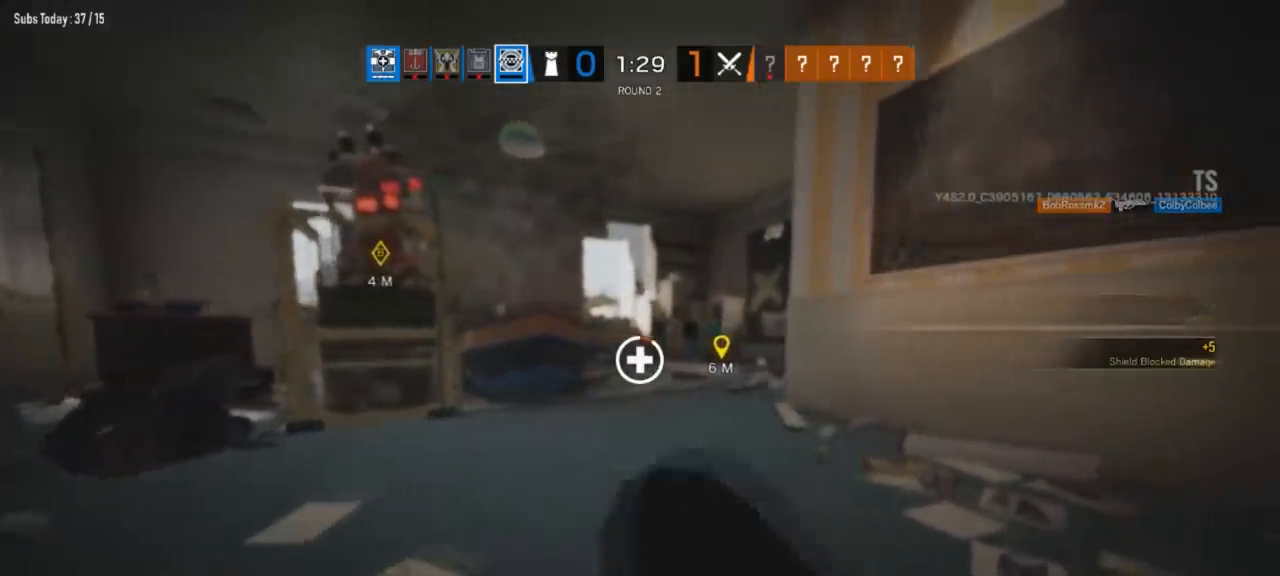
Gameplay with a controller (Xbox layout); each line is a JSON object with the inputs held at the frame after it. "button_events" lists button changes between this image and that frame as [ms after this image, input, new state], when the widget could be followed in between (sticks are given only as held states).
{"buttons": [], "left_stick": "up-right", "right_stick": "right", "button_events": []}
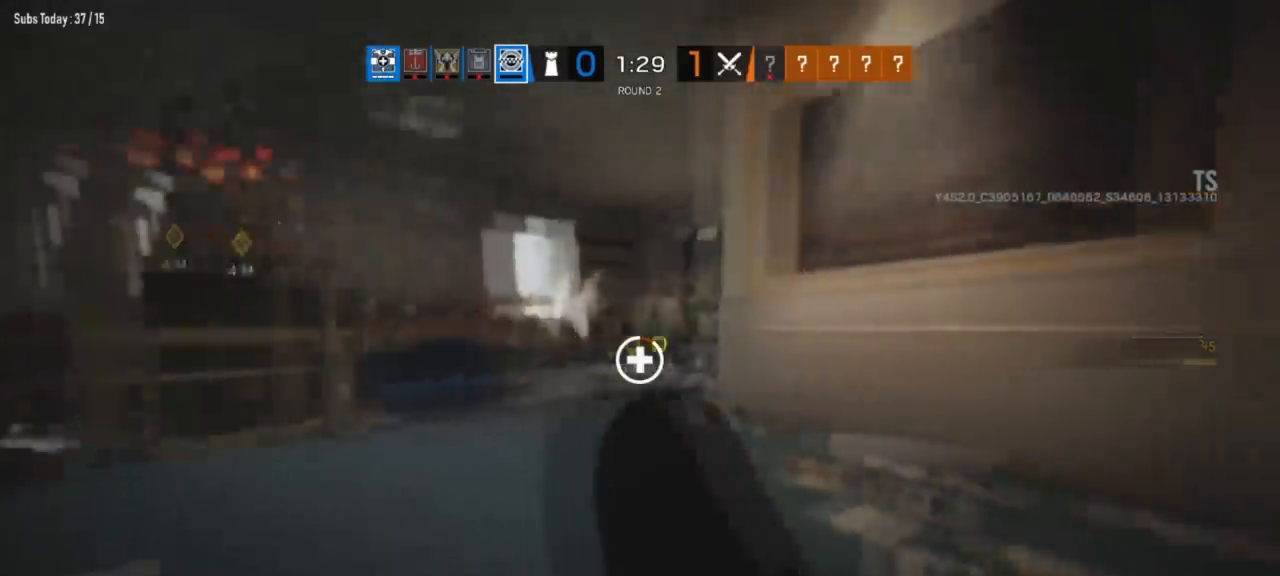
{"buttons": [], "left_stick": "up", "right_stick": "center", "button_events": [[167, "DPAD_LEFT", "down"], [301, "DPAD_LEFT", "up"]]}
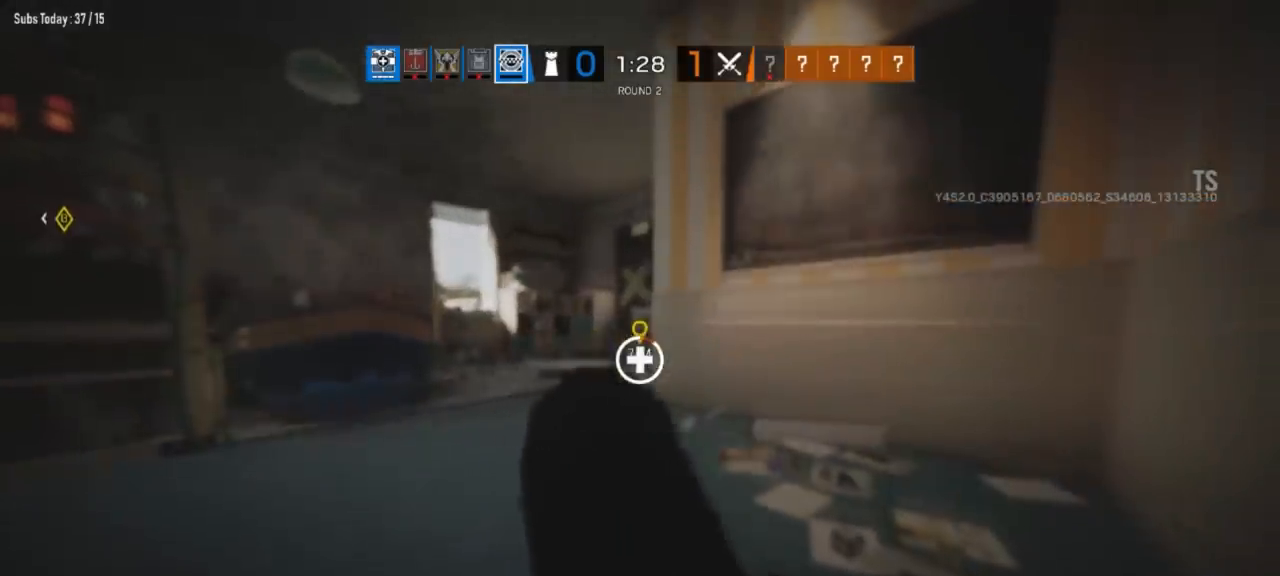
{"buttons": [], "left_stick": "up", "right_stick": "center", "button_events": []}
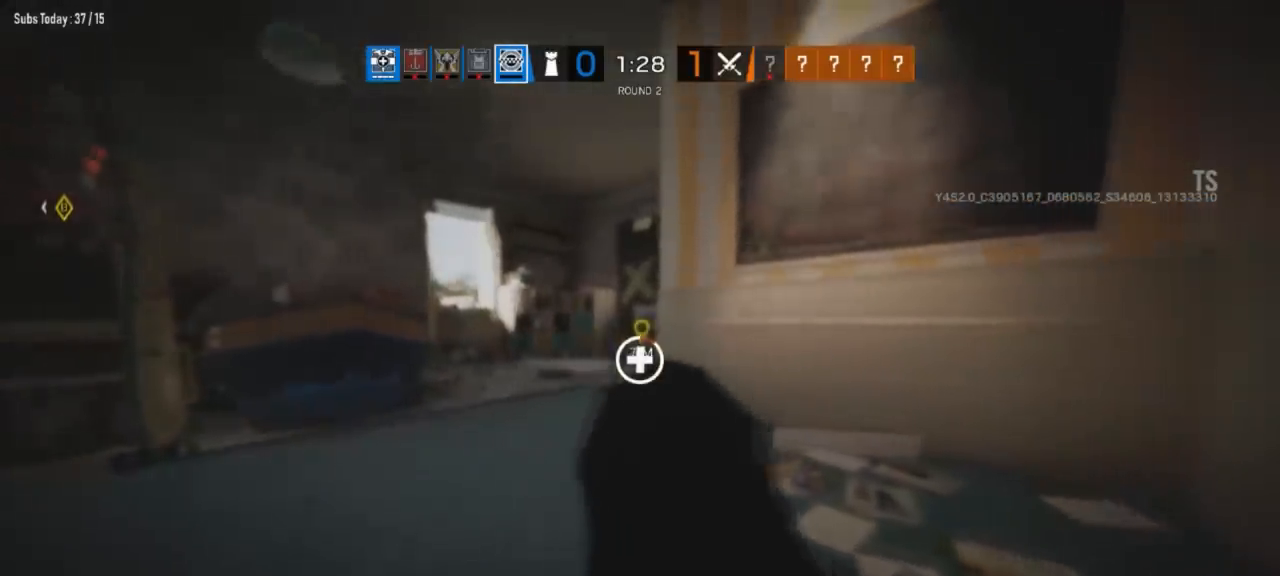
{"buttons": [], "left_stick": "center", "right_stick": "center", "button_events": []}
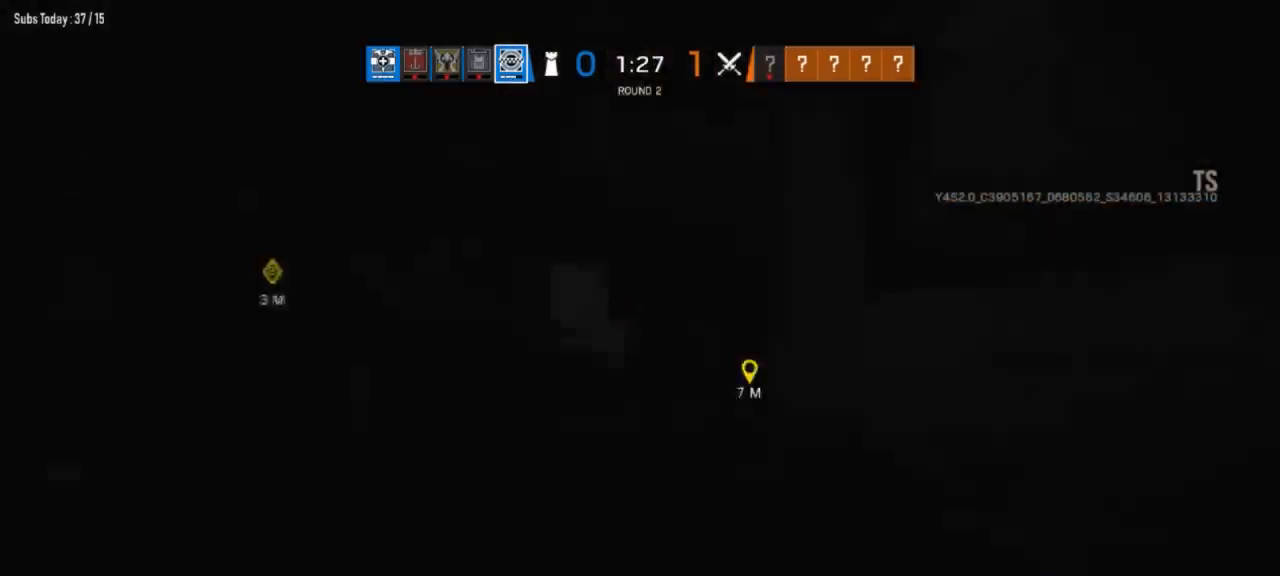
{"buttons": [], "left_stick": "center", "right_stick": "center", "button_events": []}